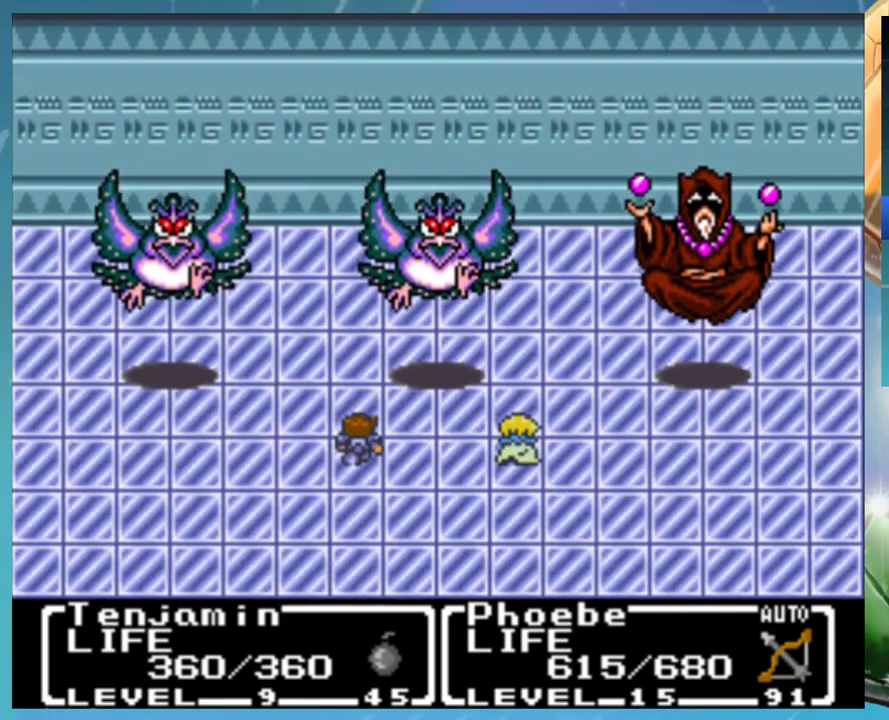
Gameplay with a controller (Nintendo layout); each line is a JSON object with the inputs held at the frame after it. "events" lists button and stick changes between this image and that frame as [ms after this image, input, new state], when the widget could be followed in between. Not read: DPAD_DOWN DPAD_LEFT DPAD_UP L1 L3 R3.
{"buttons": ["A"], "events": [[150, "A", "down"]]}
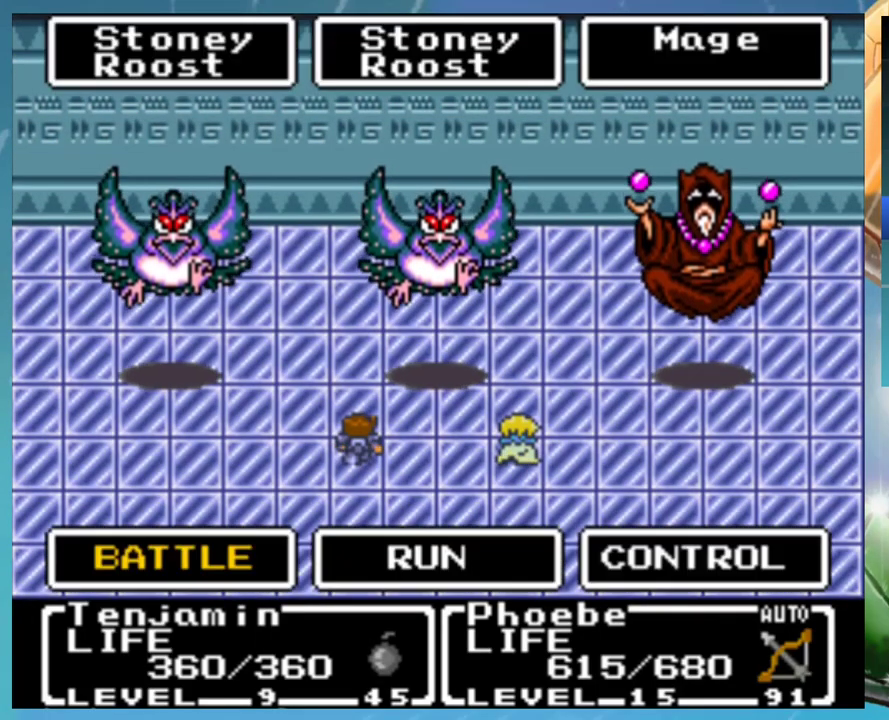
{"buttons": ["A"], "events": []}
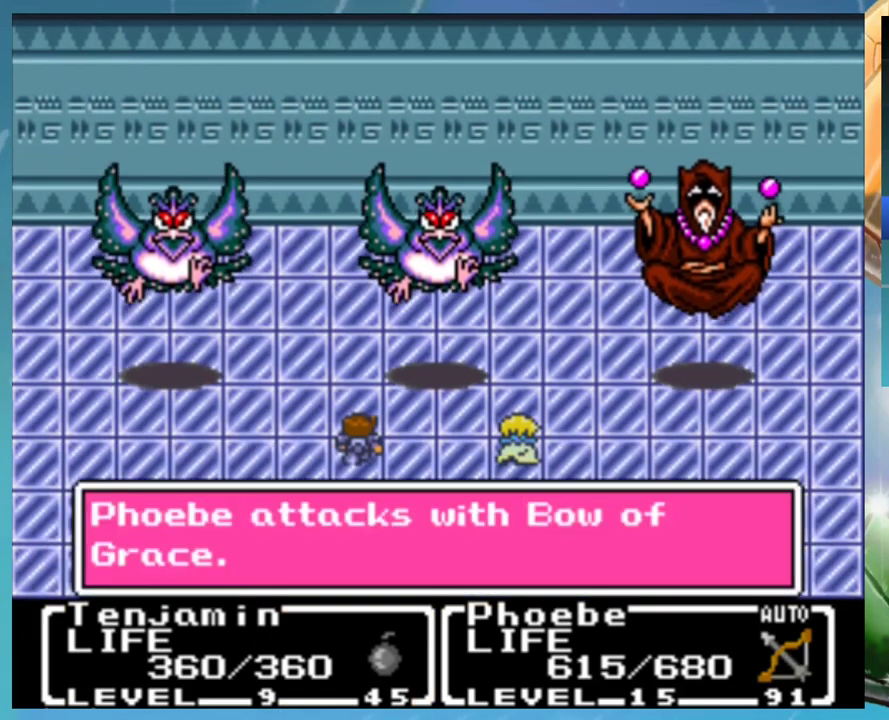
{"buttons": [], "events": [[17, "A", "up"], [100, "B", "down"], [117, "A", "down"], [150, "B", "up"], [200, "A", "up"], [250, "B", "down"], [267, "A", "down"], [300, "B", "up"], [333, "A", "up"], [417, "A", "down"], [467, "A", "up"]]}
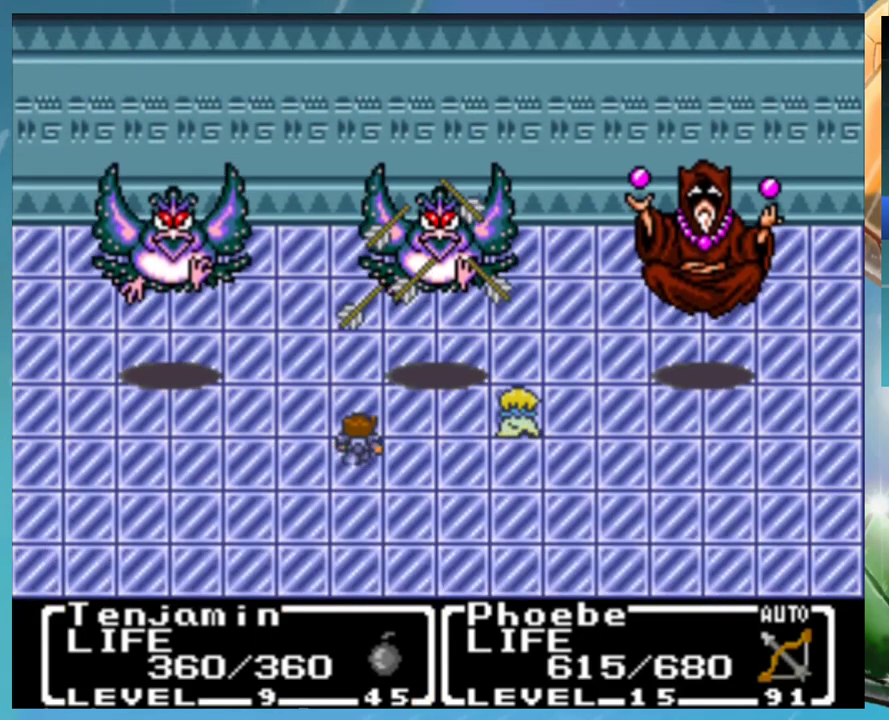
{"buttons": ["B"], "events": [[17, "B", "down"], [100, "B", "up"], [183, "B", "down"], [217, "A", "down"], [233, "B", "up"], [267, "A", "up"], [317, "B", "down"], [383, "A", "down"], [400, "B", "up"], [433, "A", "up"], [483, "B", "down"]]}
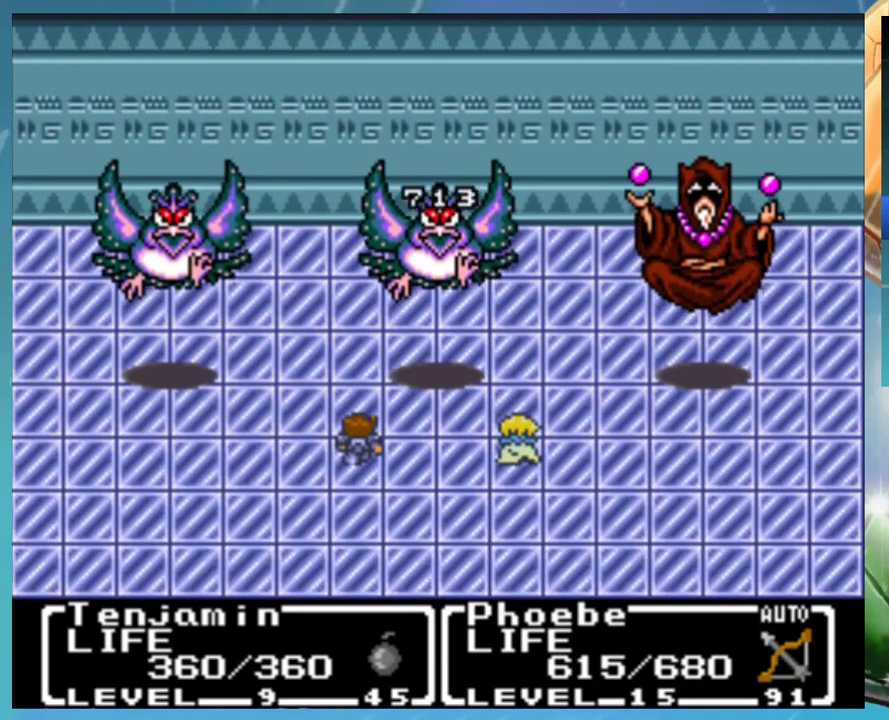
{"buttons": ["A"], "events": [[17, "A", "down"], [50, "B", "up"], [67, "A", "up"], [117, "B", "down"], [150, "A", "down"], [167, "B", "up"], [200, "A", "up"], [250, "B", "down"], [300, "A", "down"], [317, "B", "up"], [350, "A", "up"], [400, "B", "down"], [450, "A", "down"], [500, "B", "up"]]}
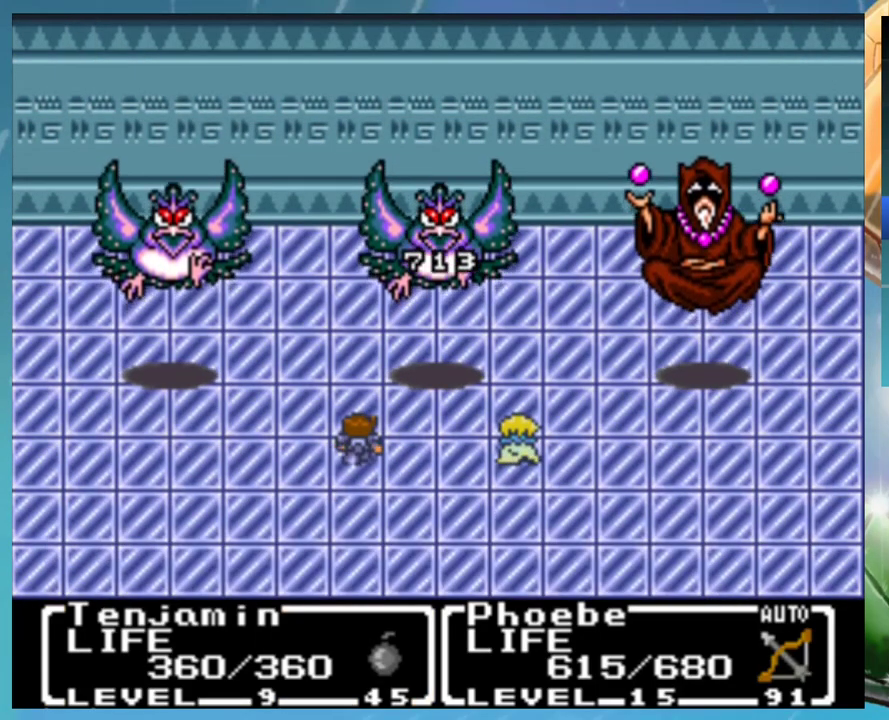
{"buttons": ["B"], "events": [[17, "A", "up"], [67, "B", "down"], [100, "A", "down"], [117, "B", "up"], [150, "A", "up"], [200, "B", "down"], [233, "A", "down"], [267, "B", "up"], [300, "A", "up"], [367, "B", "down"], [383, "A", "down"], [417, "B", "up"], [433, "A", "up"], [483, "B", "down"]]}
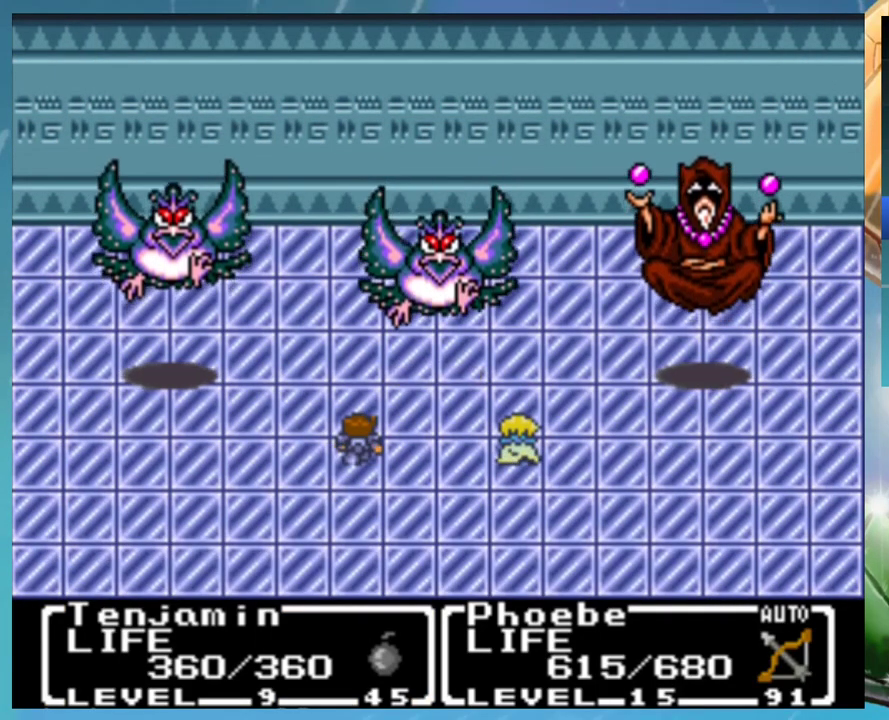
{"buttons": ["A", "B"], "events": [[17, "A", "down"], [50, "B", "up"], [83, "A", "up"], [150, "B", "down"], [200, "B", "up"], [300, "B", "down"], [333, "A", "down"], [383, "A", "up"], [483, "A", "down"]]}
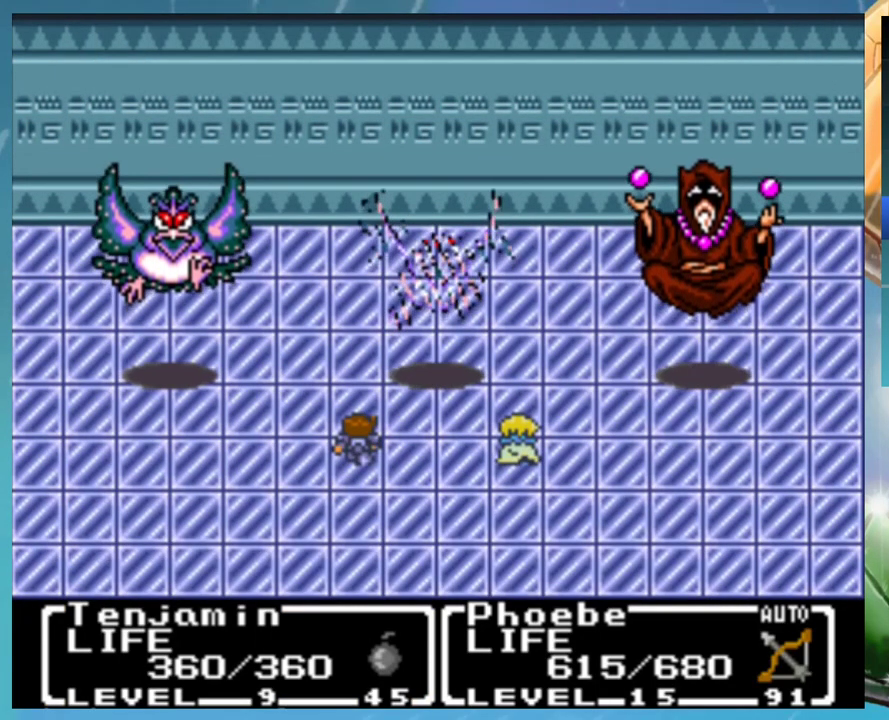
{"buttons": [], "events": [[17, "B", "up"], [33, "A", "up"], [83, "B", "down"], [117, "A", "down"], [167, "B", "up"], [183, "A", "up"], [267, "B", "down"], [317, "B", "up"], [400, "B", "down"], [433, "A", "down"], [467, "B", "up"], [483, "A", "up"]]}
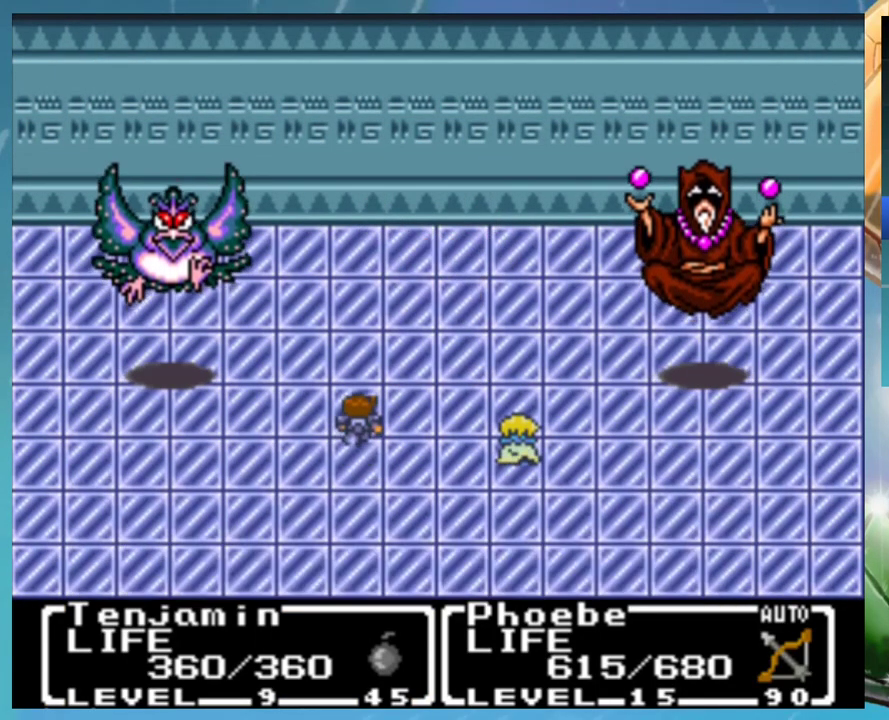
{"buttons": ["B"], "events": [[67, "B", "down"], [133, "B", "up"], [183, "B", "down"], [233, "A", "down"], [267, "B", "up"], [283, "A", "up"], [367, "B", "down"]]}